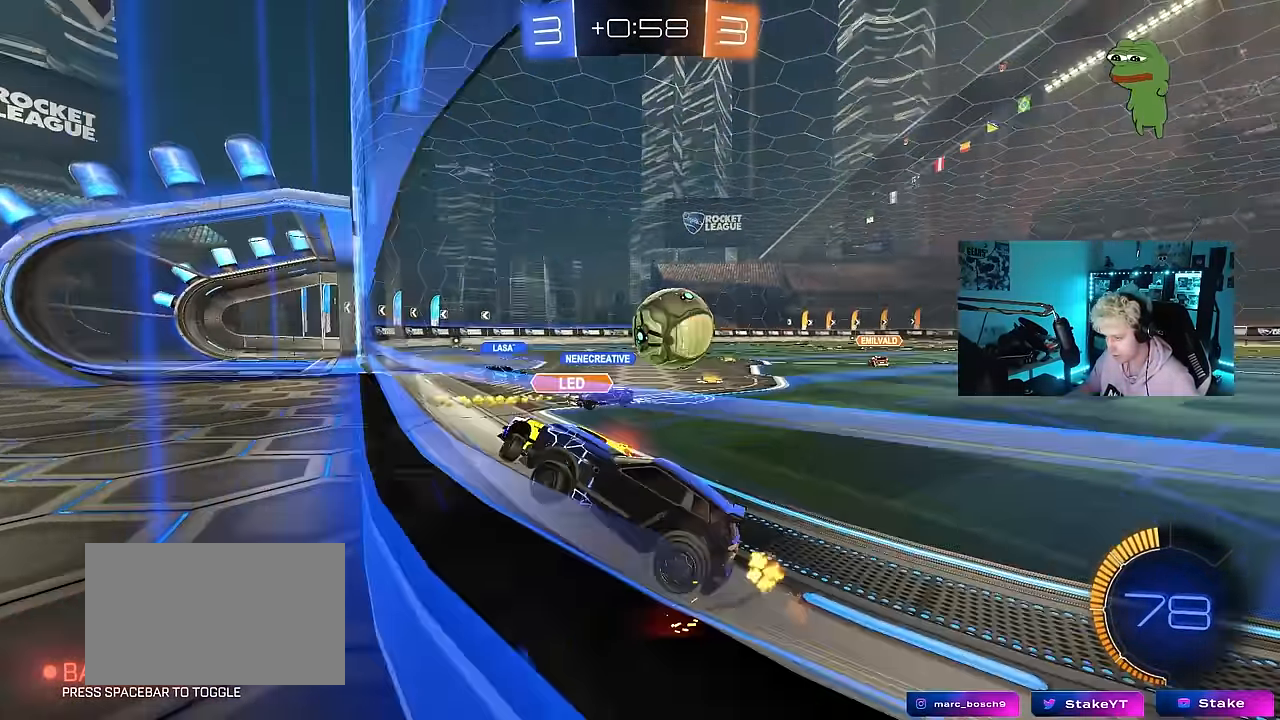
Gameplay with keyboard and mouse; each line is a JSON object with the keys and mouse buttons held at the frame after it. "events" lists presses ("down") and releases ("up") of "1", "2", "3", "4", "5", "a", "alt", "c", "caps_lock", "ctrl", "d", "e", "f", "g", "q", "r", "s", "shift", "space", "t", "tab", "v", "w", "x", "z", "mouse_left", "mouse_wheel" and "mouse_right" between this image and that frame as [ms after this image, input, new state], when the widget could be followed in between. "mouse_left", "mouse_wheel", "mouse_right" = the "left", "wheel", "right" buttons of the "mouse" list. No other keys are recorded. "wheel" means that the mouse wheel is clicked or scrolled. Mouse movement is not recorded.
{"keys": ["a", "w"], "mouse": [], "events": [[33, "d", "down"], [33, "mouse_left", "down"], [217, "d", "up"], [267, "mouse_left", "up"], [367, "d", "down"], [450, "a", "down"], [450, "d", "up"]]}
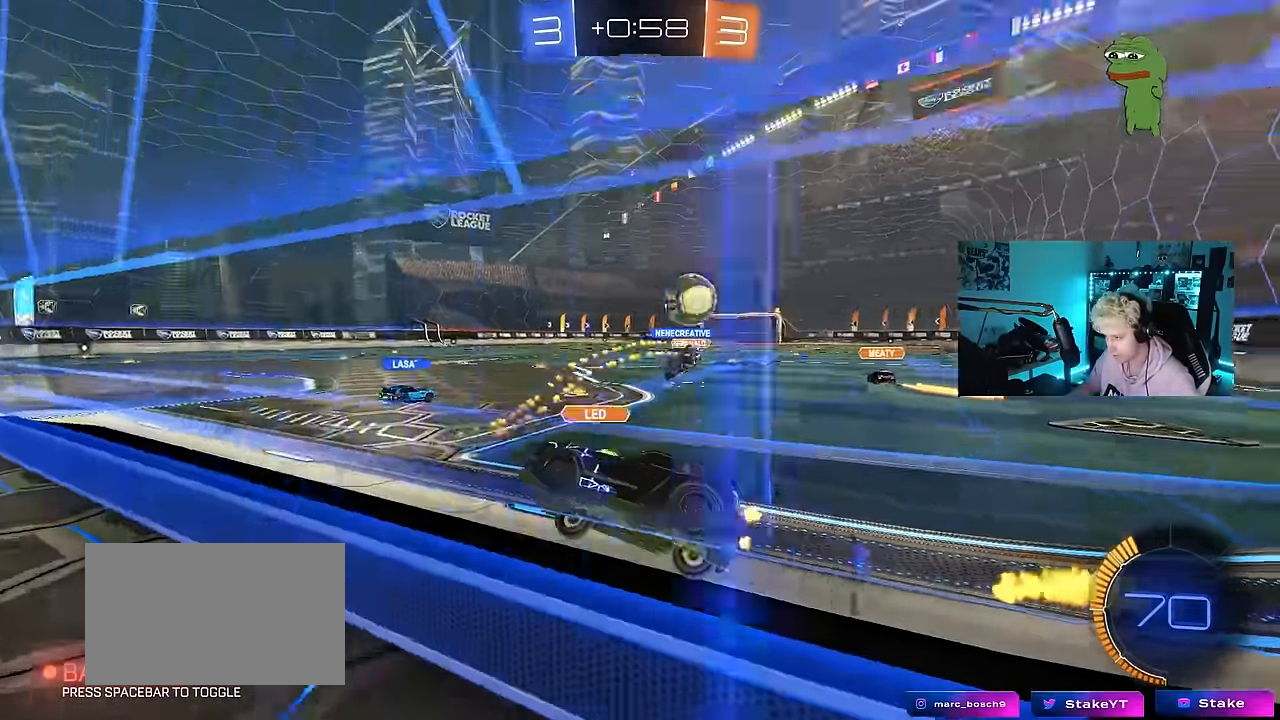
{"keys": ["d", "w"], "mouse": [], "events": [[50, "a", "up"], [100, "d", "down"], [183, "shift", "down"], [367, "shift", "up"]]}
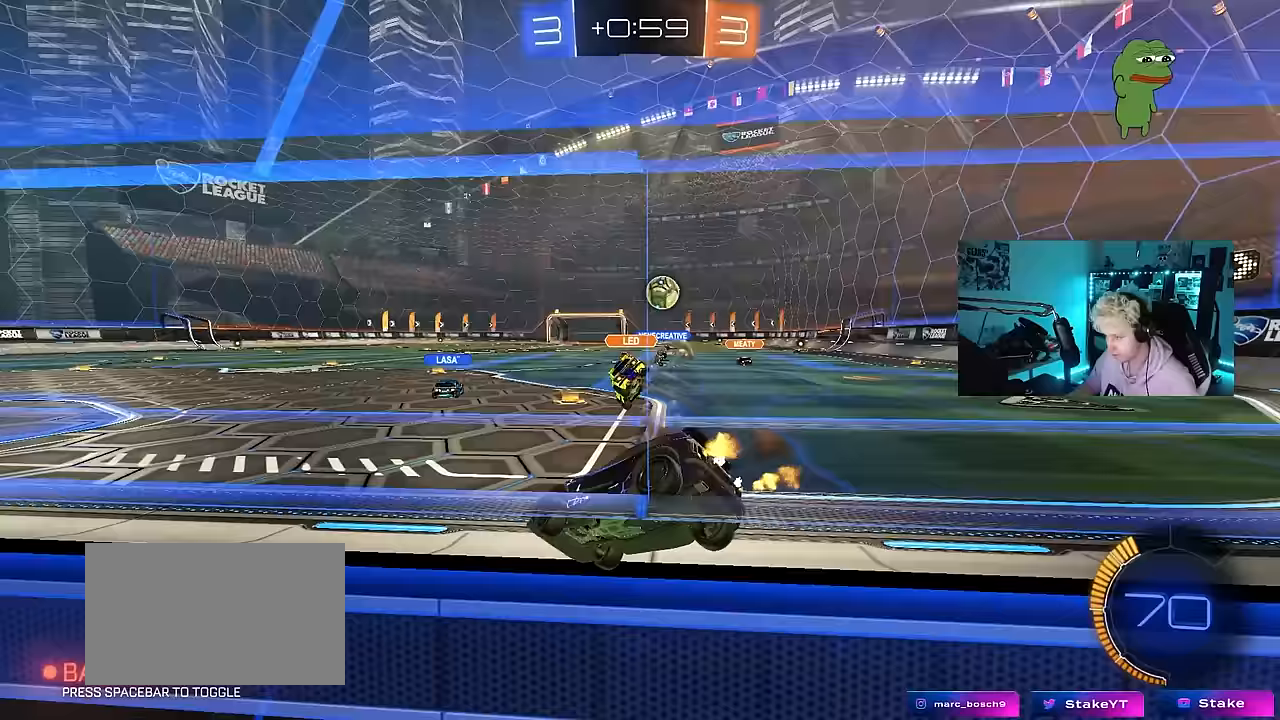
{"keys": ["w"], "mouse": [], "events": [[300, "d", "up"]]}
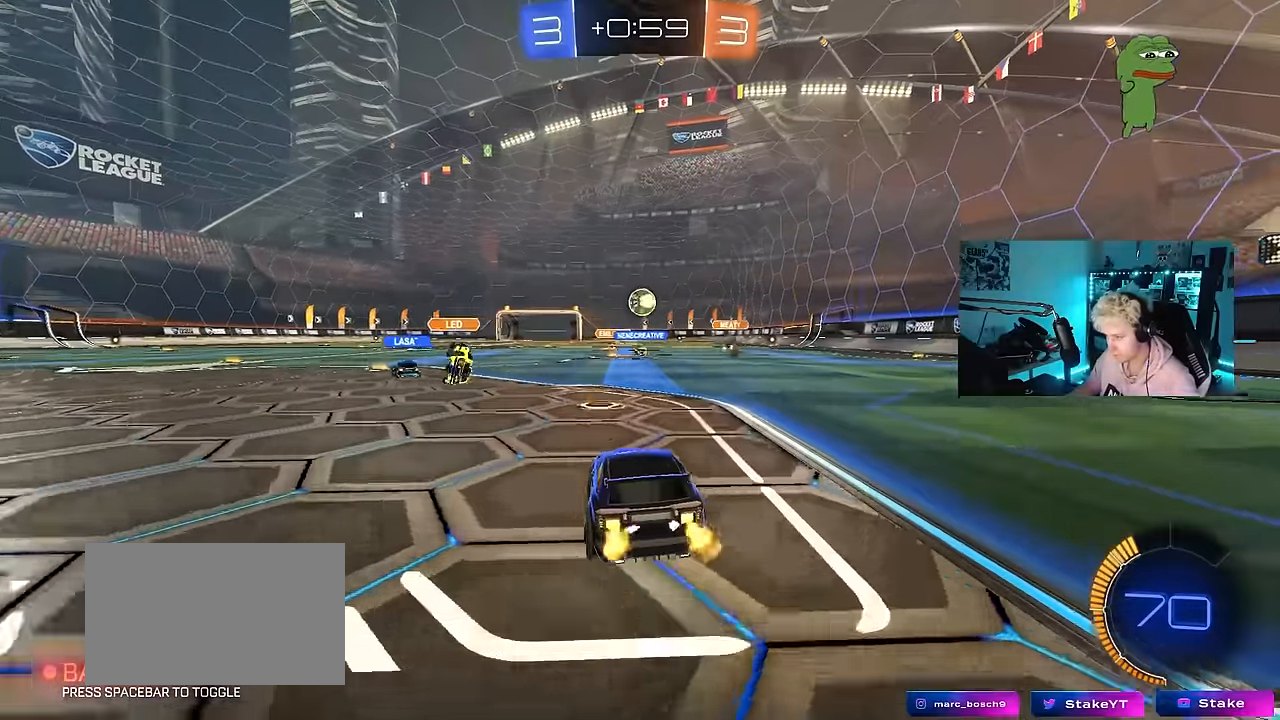
{"keys": ["w"], "mouse": [], "events": [[83, "d", "down"], [133, "mouse_left", "down"], [217, "d", "up"], [400, "mouse_left", "up"], [450, "a", "down"], [500, "a", "up"]]}
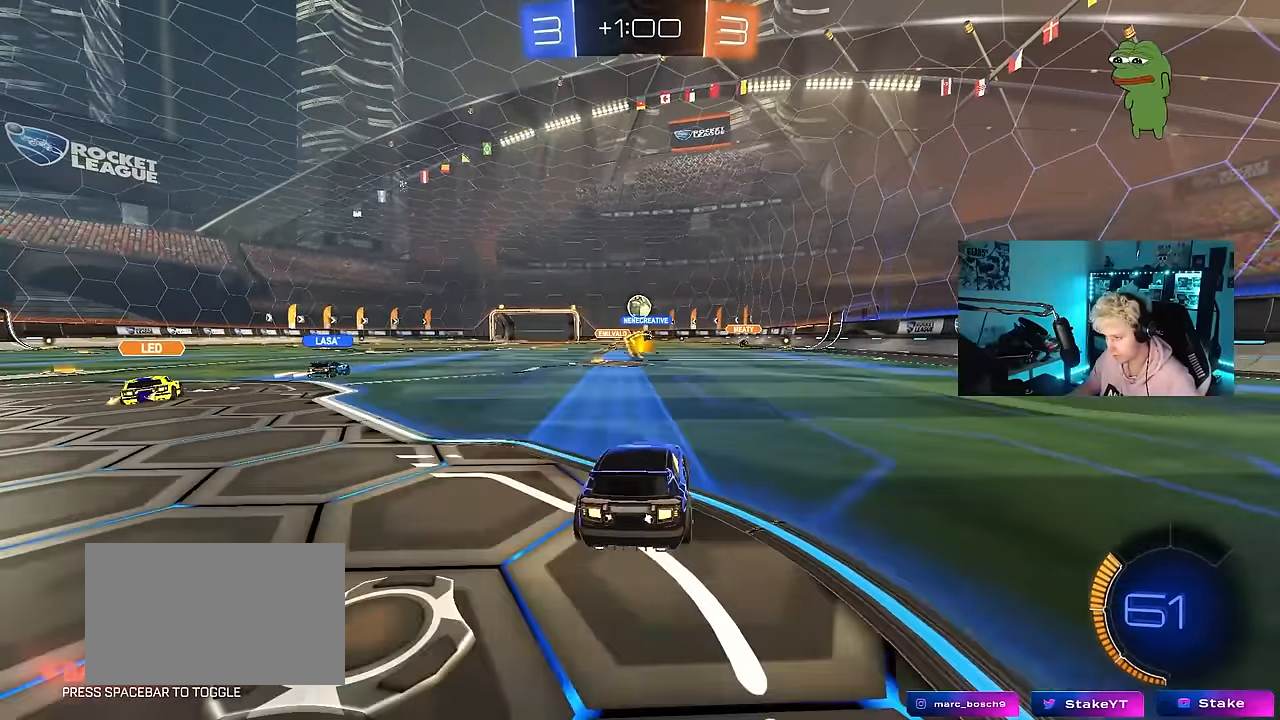
{"keys": ["d", "shift", "w"], "mouse": ["left", "right"], "events": [[50, "d", "down"], [233, "a", "down"], [233, "d", "up"], [283, "mouse_left", "down"], [283, "mouse_right", "down"], [367, "a", "up"], [367, "d", "down"], [367, "mouse_right", "up"], [417, "mouse_right", "down"], [417, "shift", "down"]]}
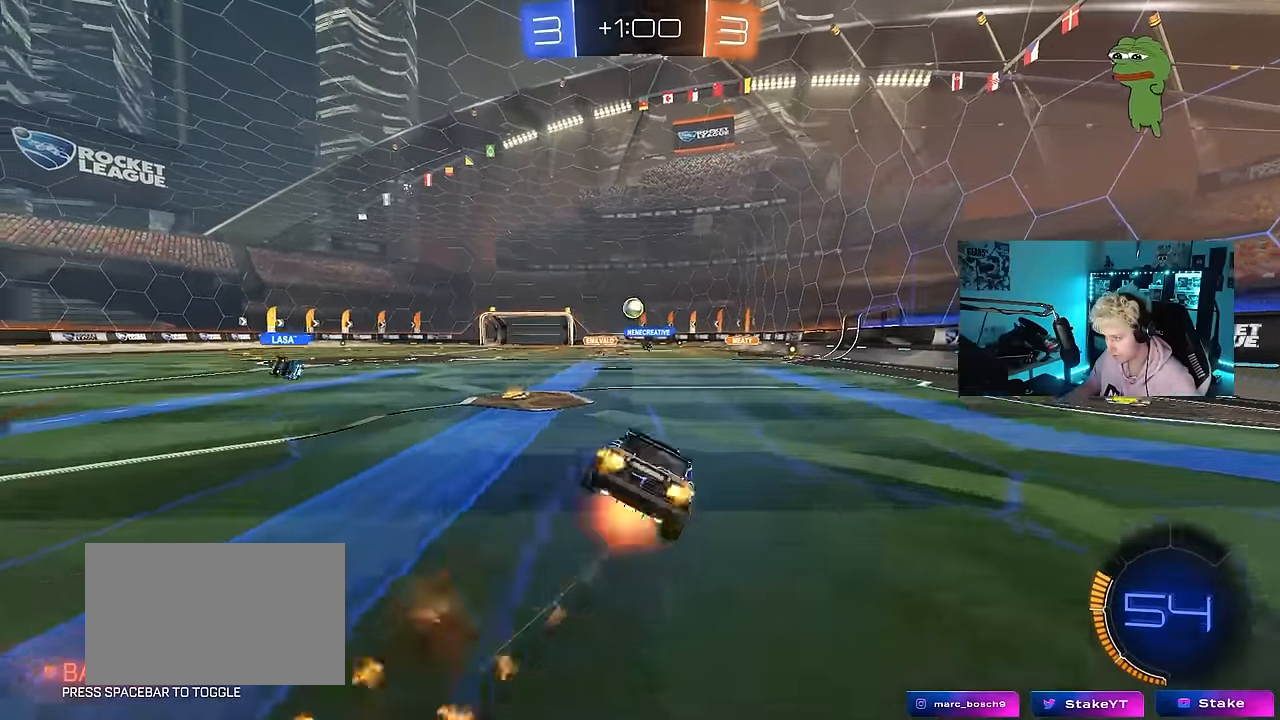
{"keys": ["d", "s", "shift"], "mouse": [], "events": [[17, "s", "down"], [17, "w", "up"], [117, "mouse_right", "up"], [350, "mouse_left", "up"], [350, "s", "up"], [483, "s", "down"]]}
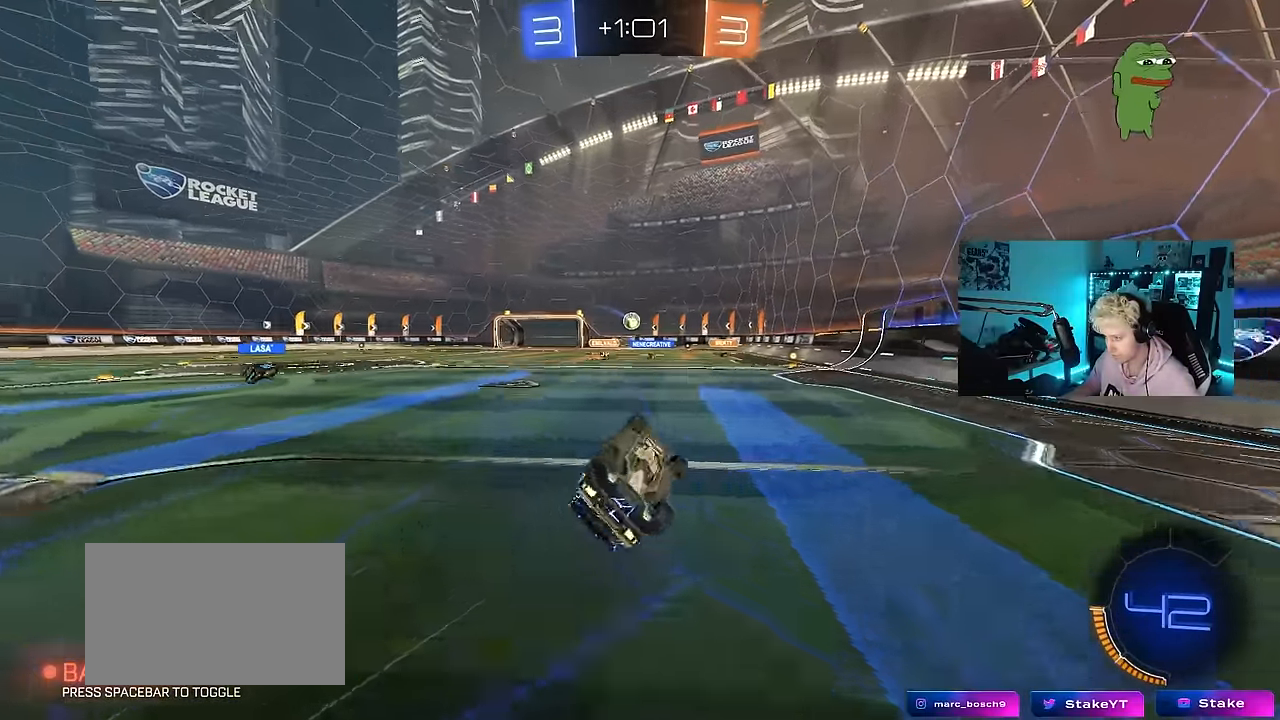
{"keys": [], "mouse": [], "events": [[133, "mouse_left", "down"], [133, "shift", "up"], [217, "d", "up"], [217, "mouse_left", "up"], [217, "s", "up"]]}
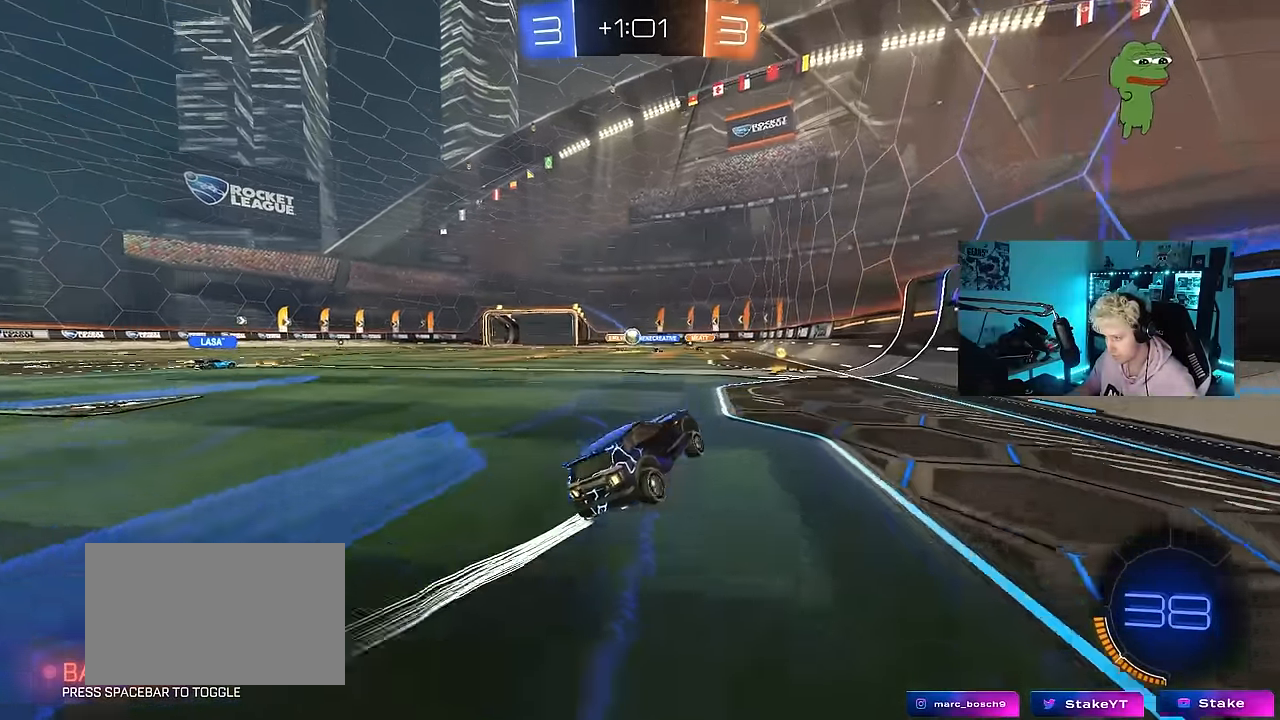
{"keys": ["d"], "mouse": [], "events": [[50, "w", "down"], [283, "a", "down"], [333, "a", "up"], [467, "d", "down"], [467, "w", "up"]]}
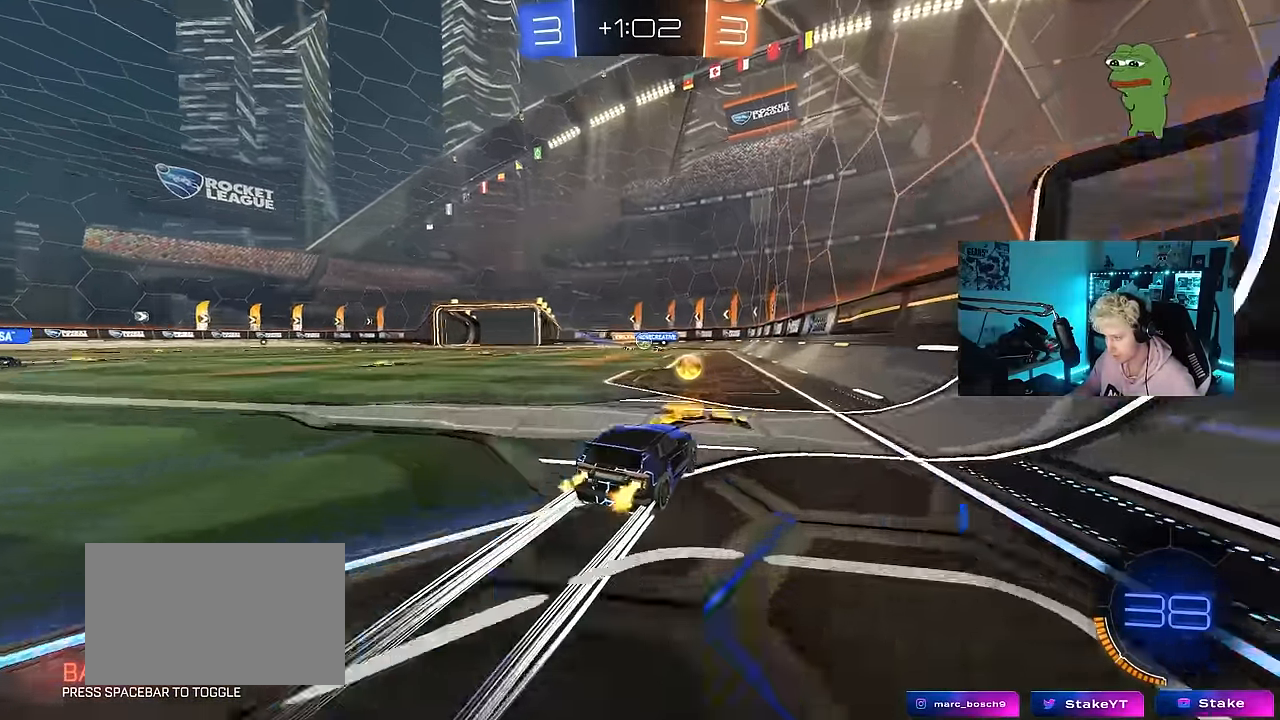
{"keys": [], "mouse": [], "events": [[117, "s", "down"], [150, "d", "up"], [200, "s", "up"]]}
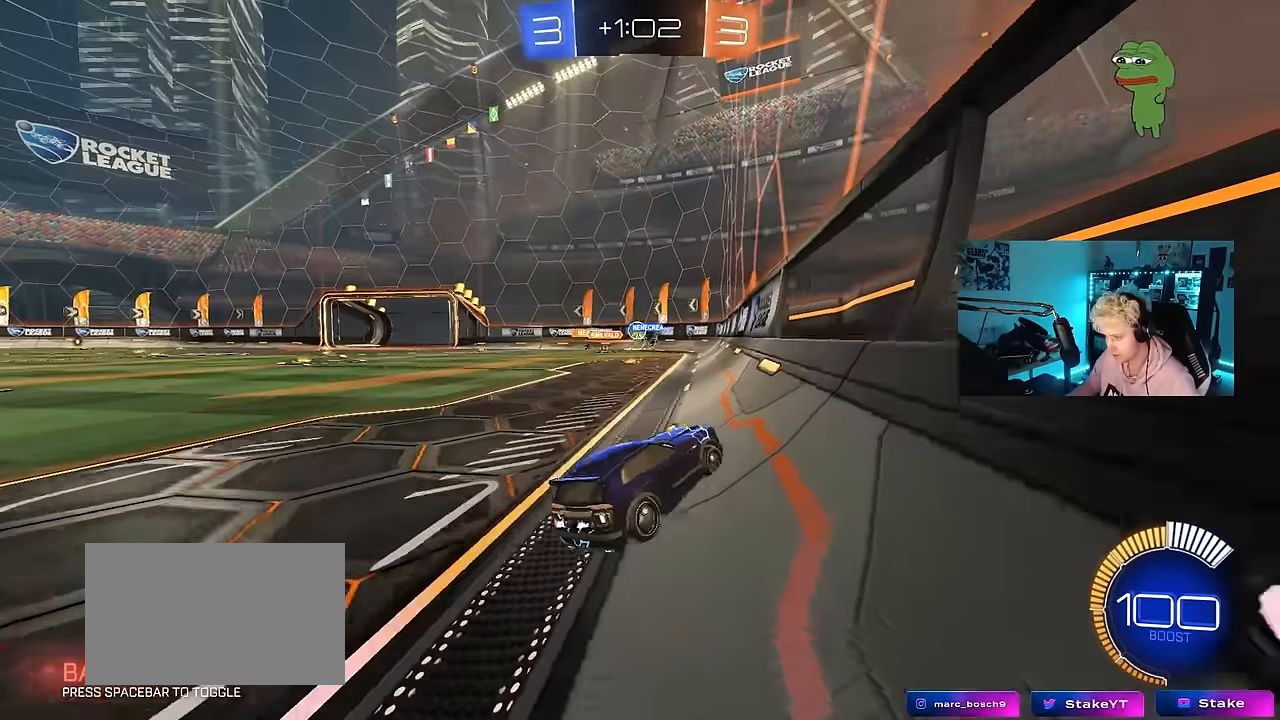
{"keys": ["a", "w"], "mouse": [], "events": [[34, "a", "down"], [117, "shift", "down"], [167, "w", "down"], [217, "shift", "up"]]}
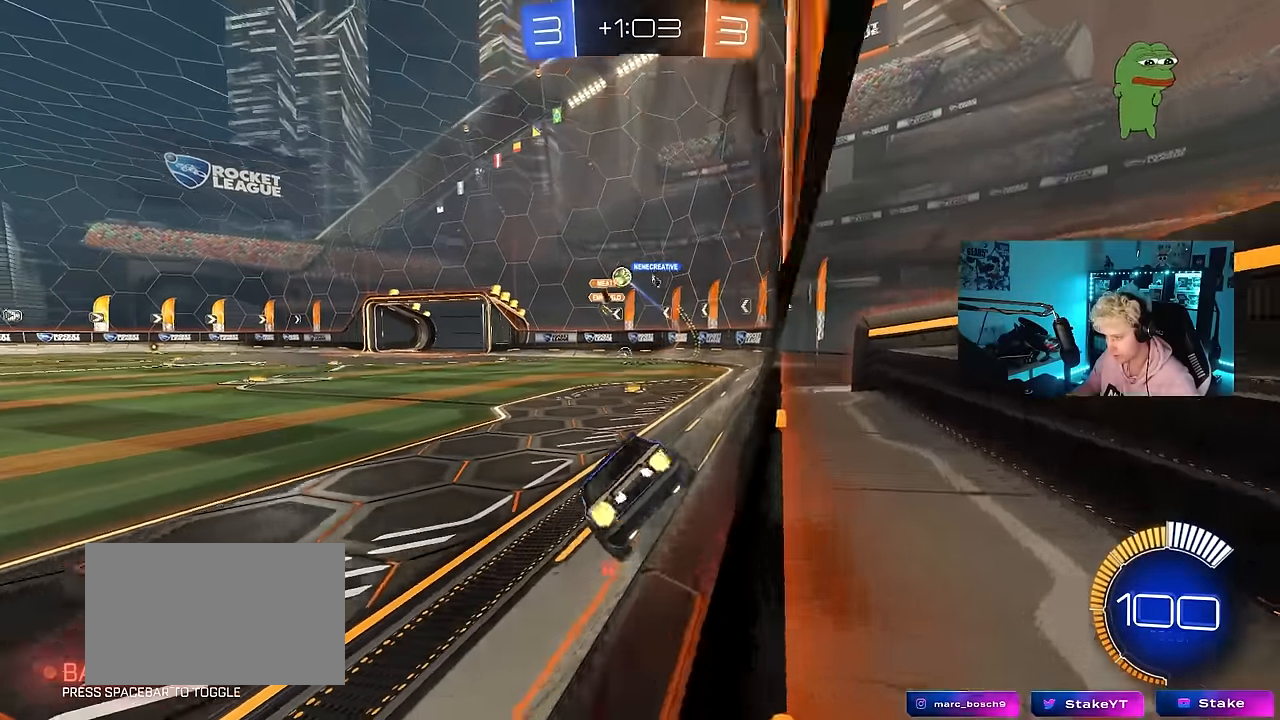
{"keys": ["w"], "mouse": [], "events": [[417, "a", "up"]]}
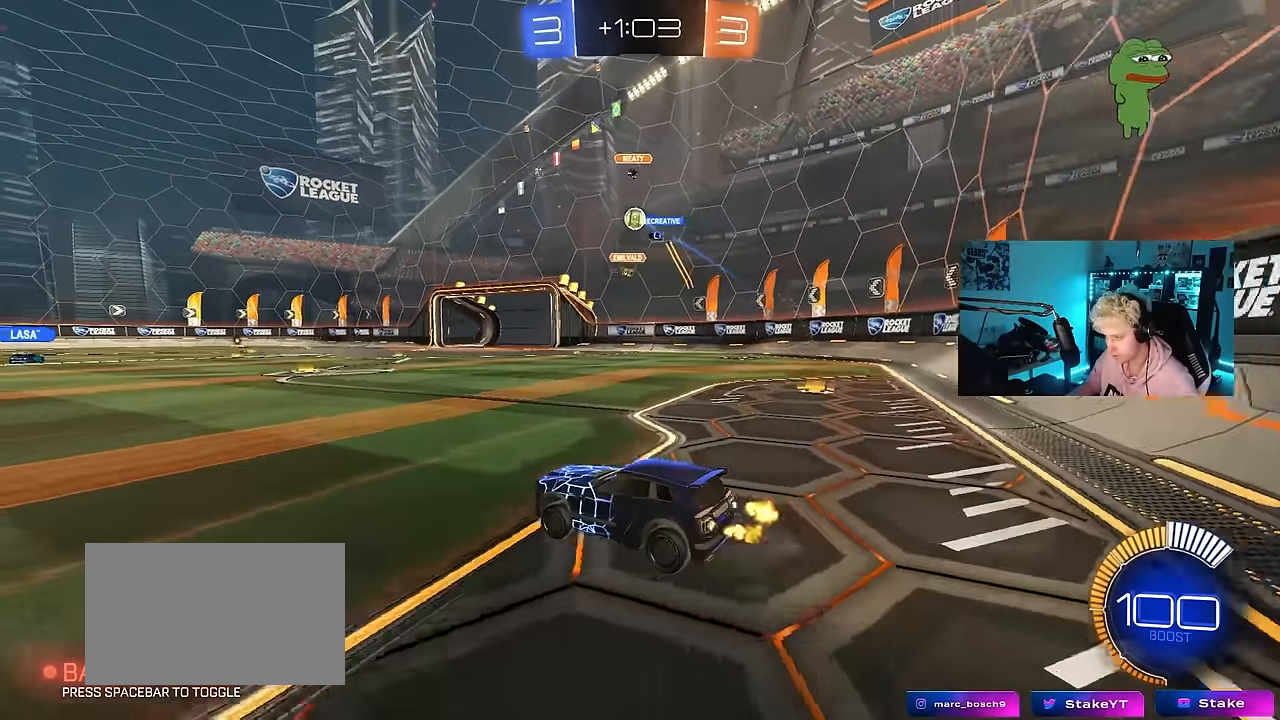
{"keys": ["w"], "mouse": [], "events": [[67, "a", "down"], [350, "a", "up"]]}
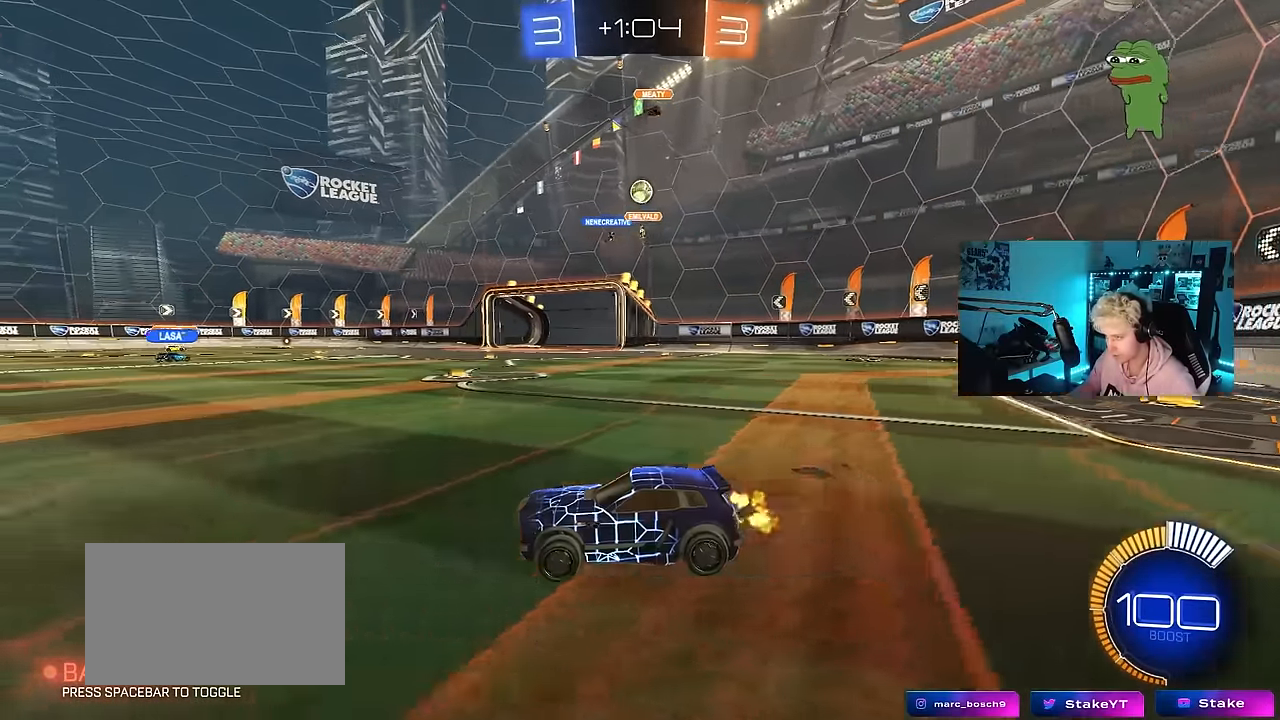
{"keys": ["w"], "mouse": ["left"], "events": [[367, "mouse_left", "down"]]}
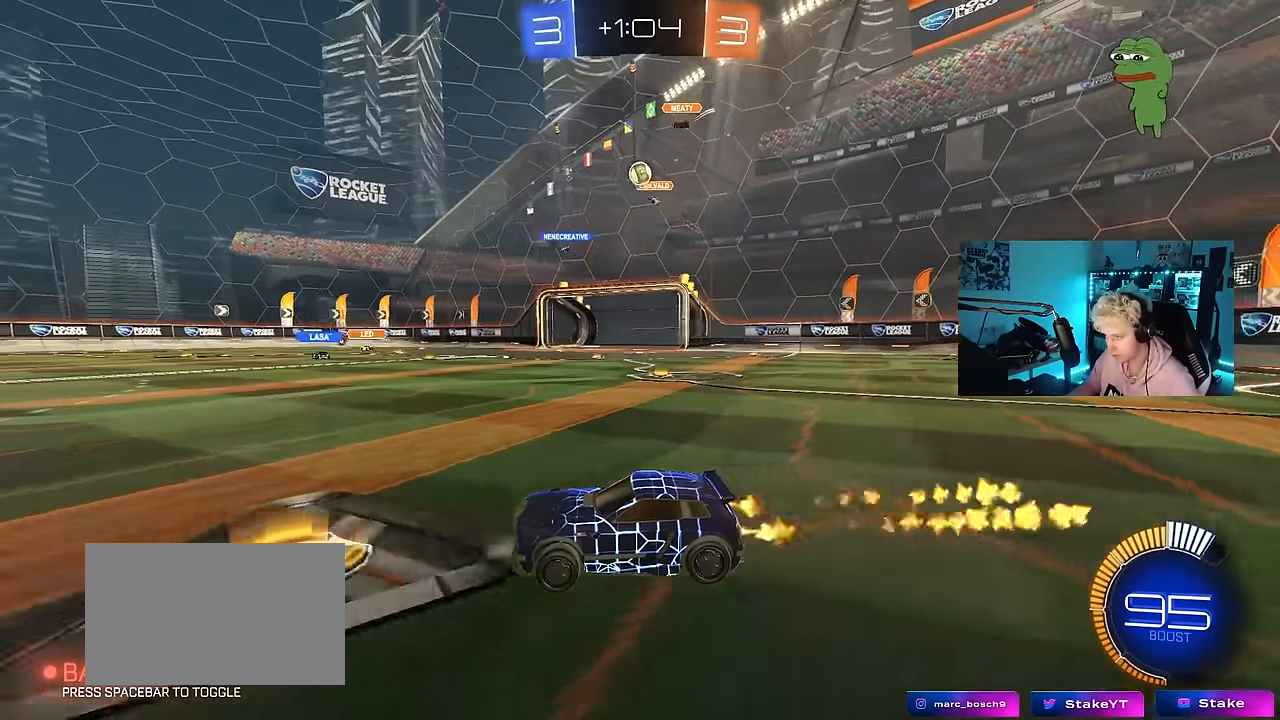
{"keys": ["w"], "mouse": [], "events": [[50, "mouse_left", "up"], [100, "a", "down"], [334, "a", "up"]]}
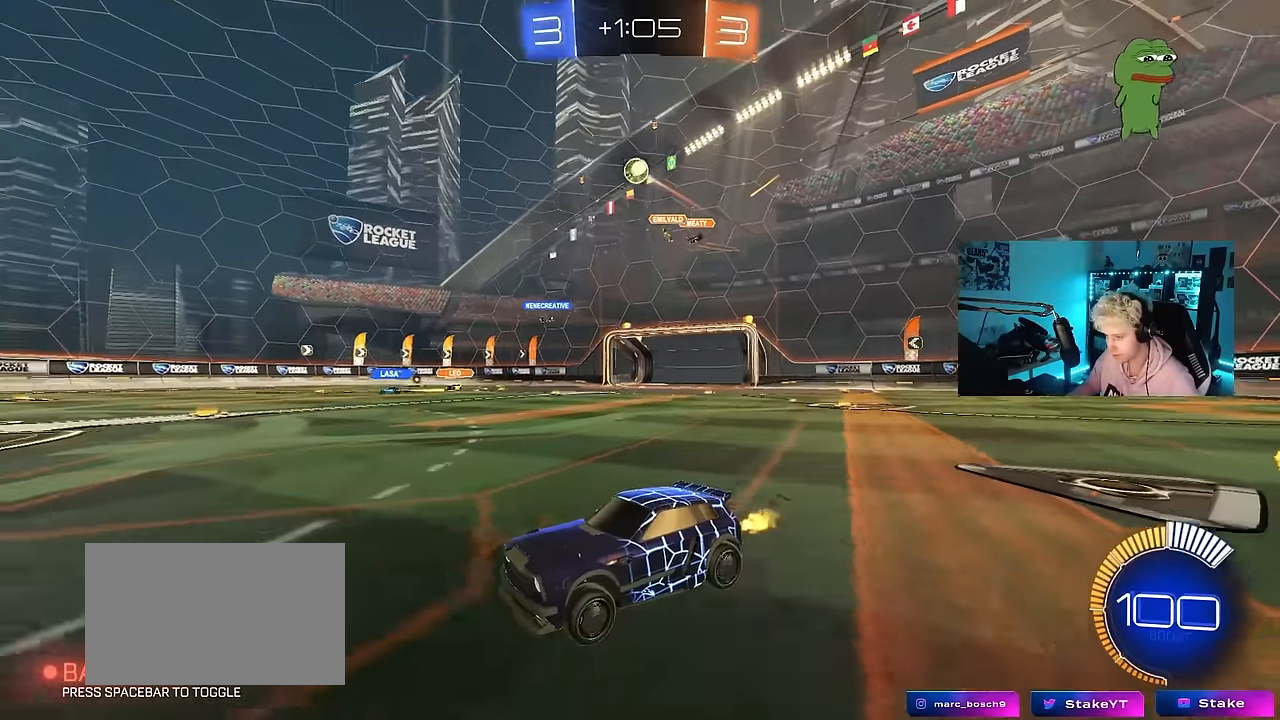
{"keys": ["a", "w"], "mouse": [], "events": [[484, "a", "down"]]}
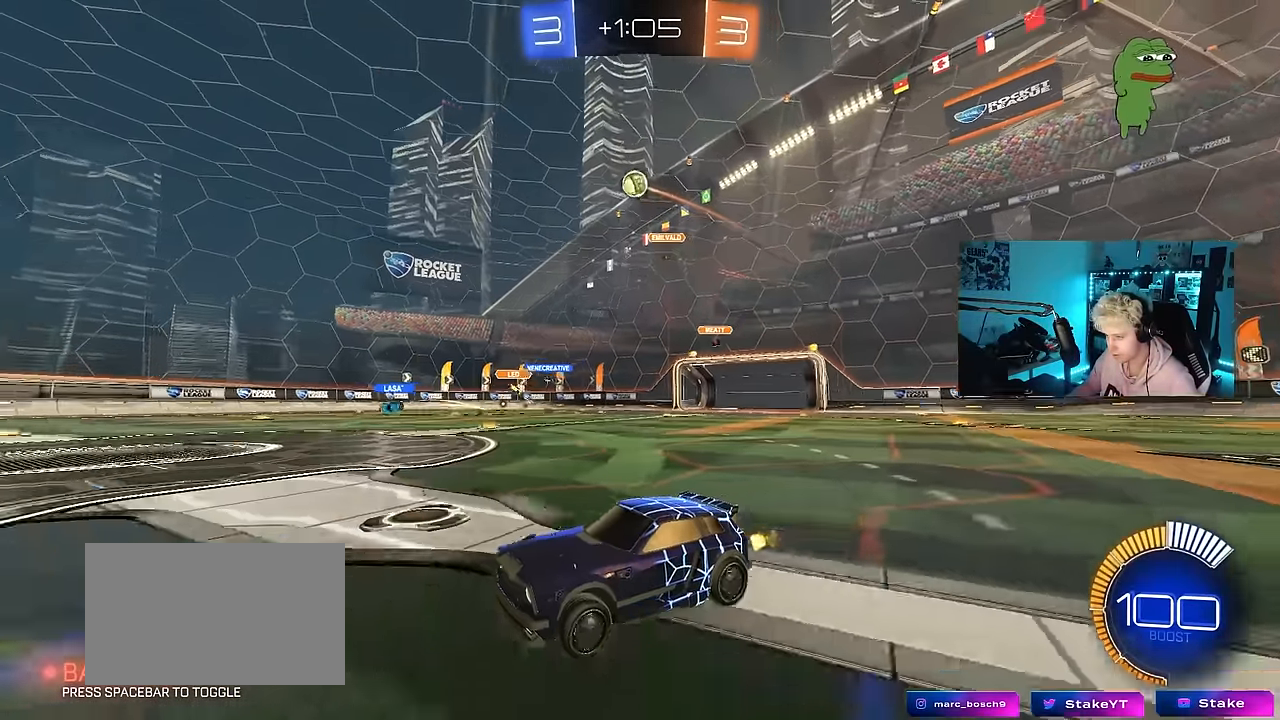
{"keys": ["w"], "mouse": [], "events": [[34, "mouse_left", "down"], [134, "a", "up"], [450, "mouse_left", "up"]]}
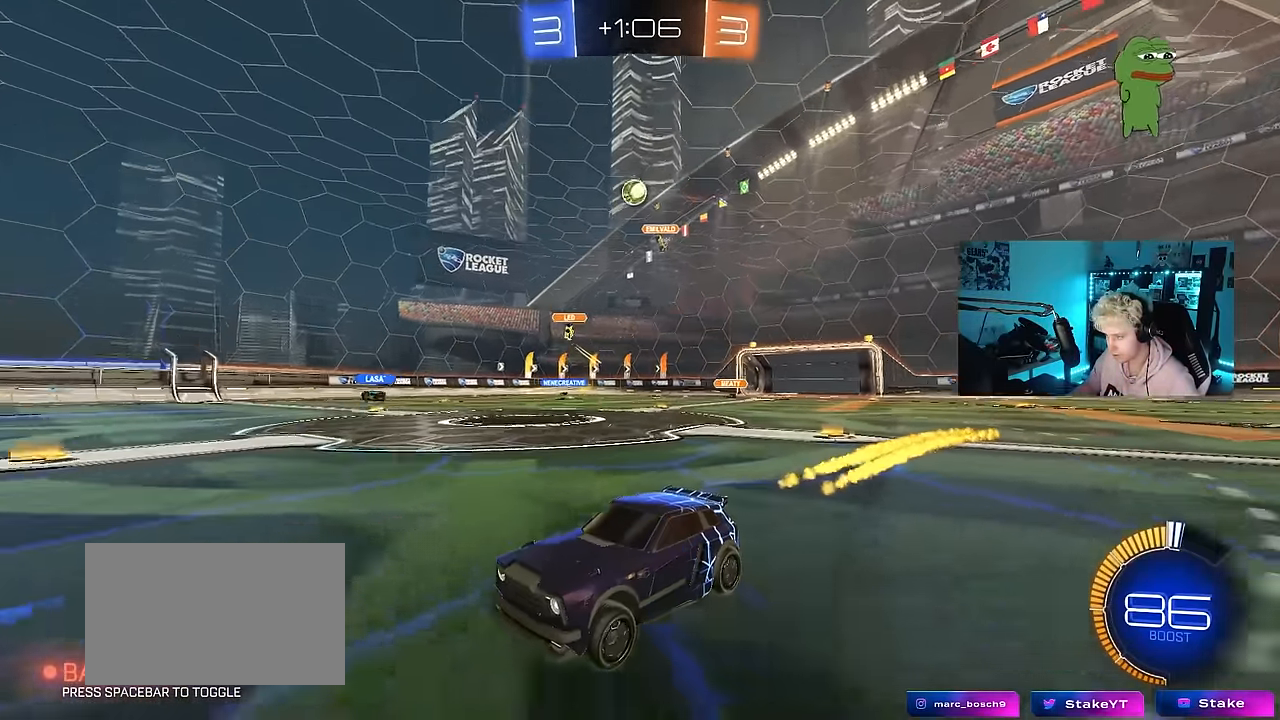
{"keys": [], "mouse": [], "events": [[417, "w", "up"]]}
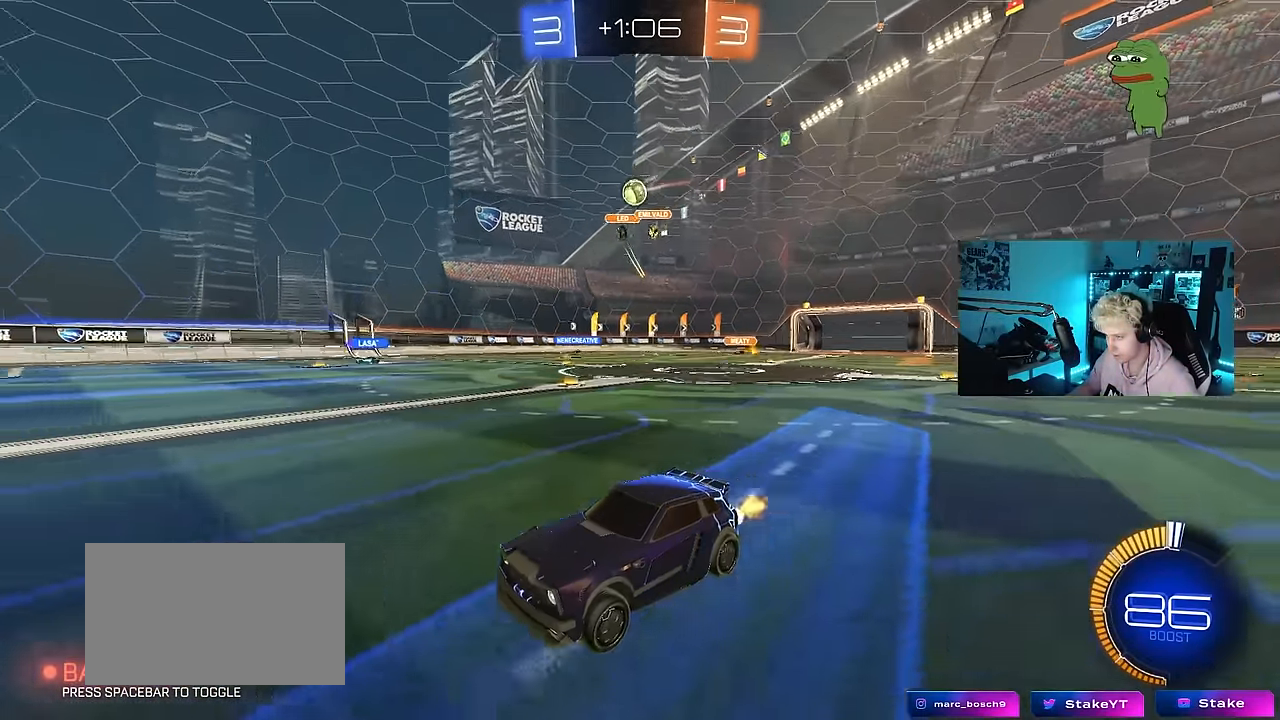
{"keys": ["d", "s"], "mouse": [], "events": [[300, "a", "down"], [350, "s", "down"], [434, "a", "up"], [434, "d", "down"], [434, "s", "up"], [484, "s", "down"]]}
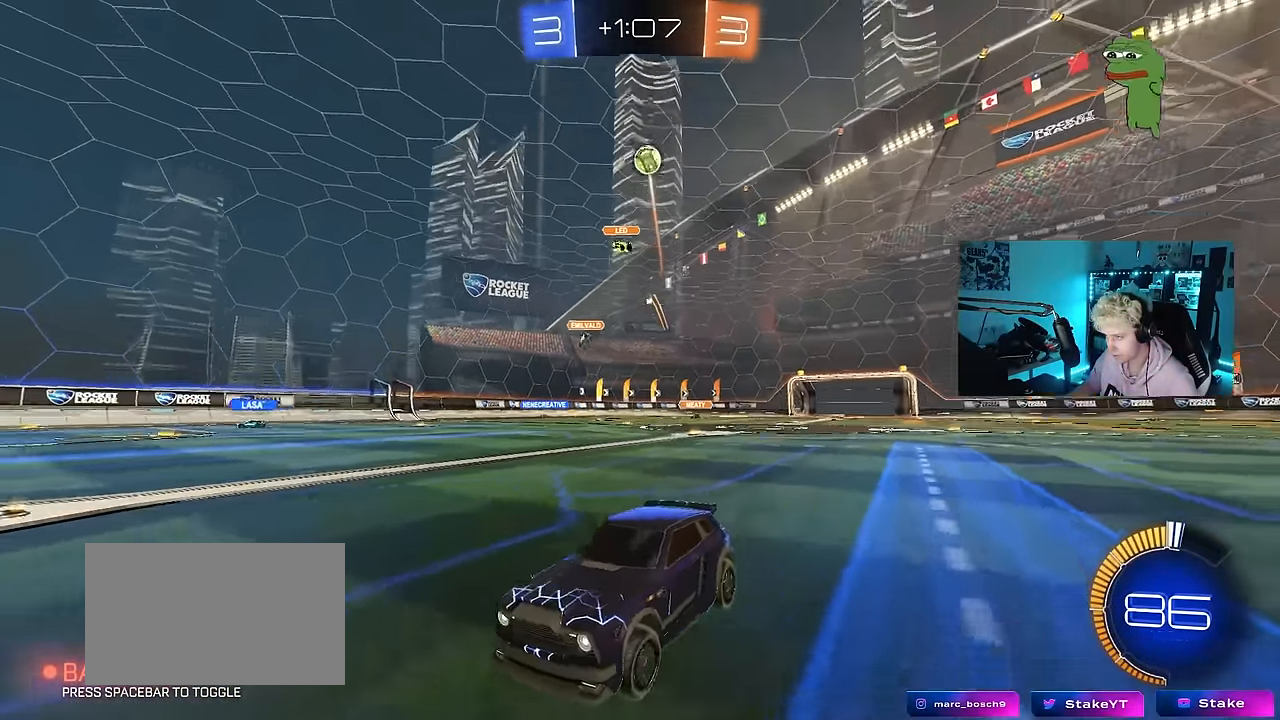
{"keys": ["a", "w"], "mouse": [], "events": [[134, "s", "up"], [367, "d", "up"], [400, "a", "down"], [400, "w", "down"]]}
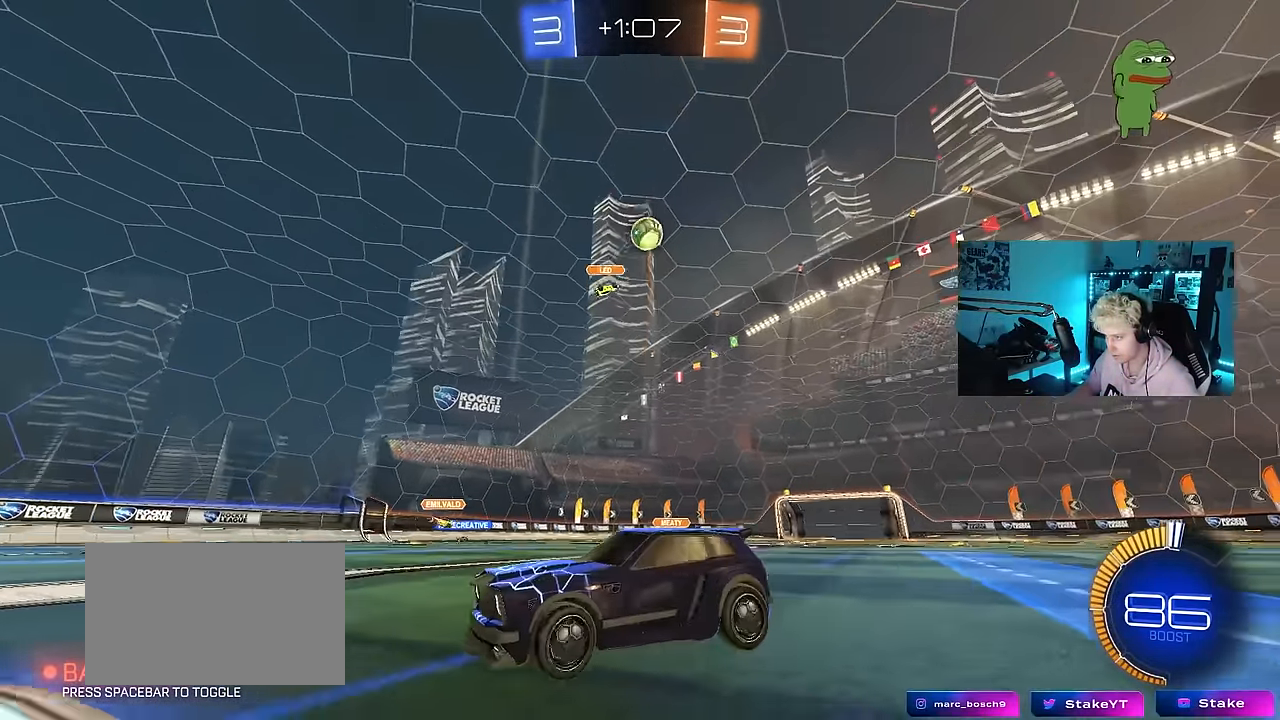
{"keys": ["a", "w"], "mouse": [], "events": [[184, "w", "up"], [284, "w", "down"], [334, "shift", "down"], [417, "shift", "up"]]}
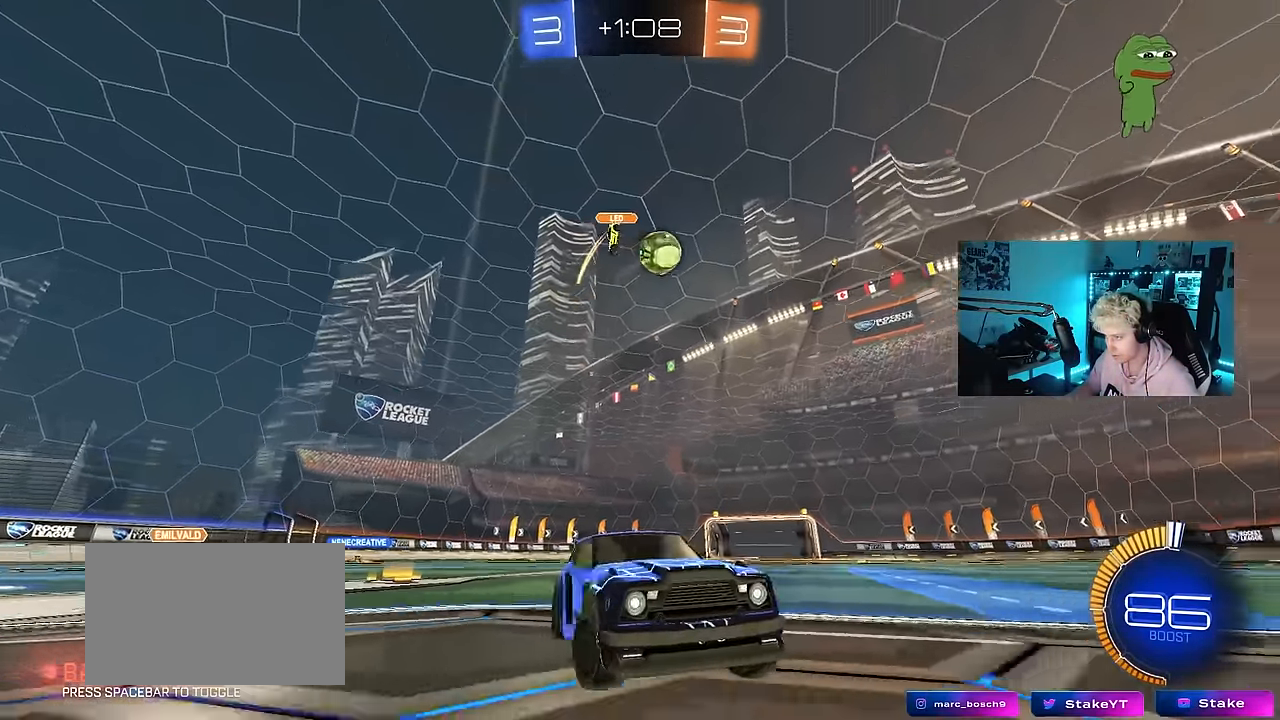
{"keys": ["a", "w"], "mouse": [], "events": [[17, "mouse_left", "down"], [150, "a", "up"], [200, "mouse_left", "up"], [400, "a", "down"]]}
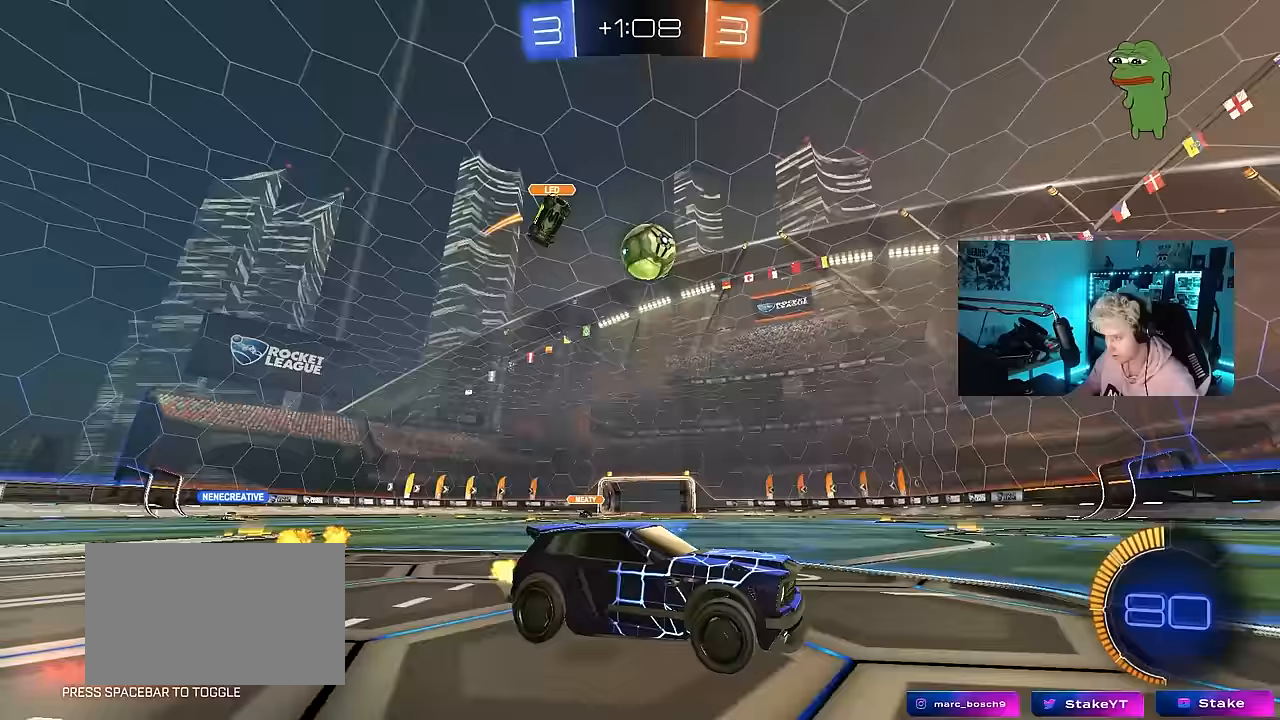
{"keys": ["w"], "mouse": [], "events": [[217, "a", "up"], [367, "a", "down"], [450, "a", "up"]]}
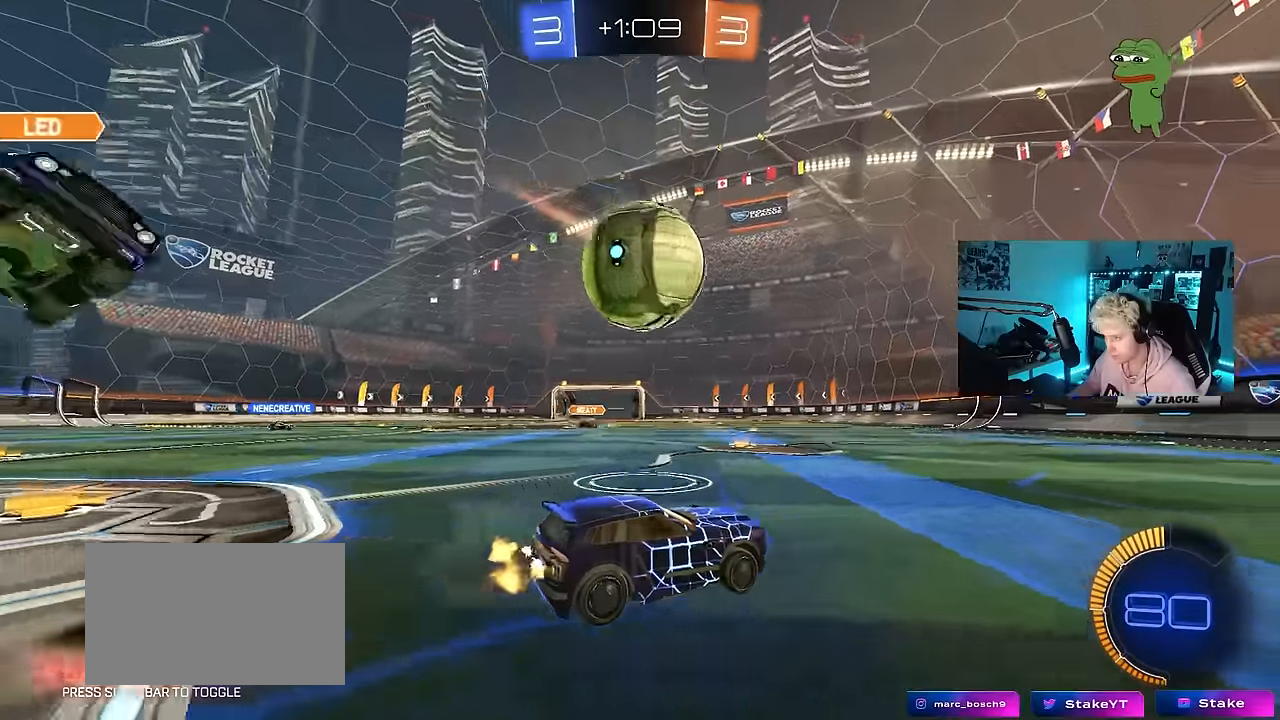
{"keys": ["d", "w"], "mouse": [], "events": [[50, "a", "down"], [100, "mouse_left", "down"], [233, "mouse_left", "up"], [283, "a", "up"], [333, "d", "down"]]}
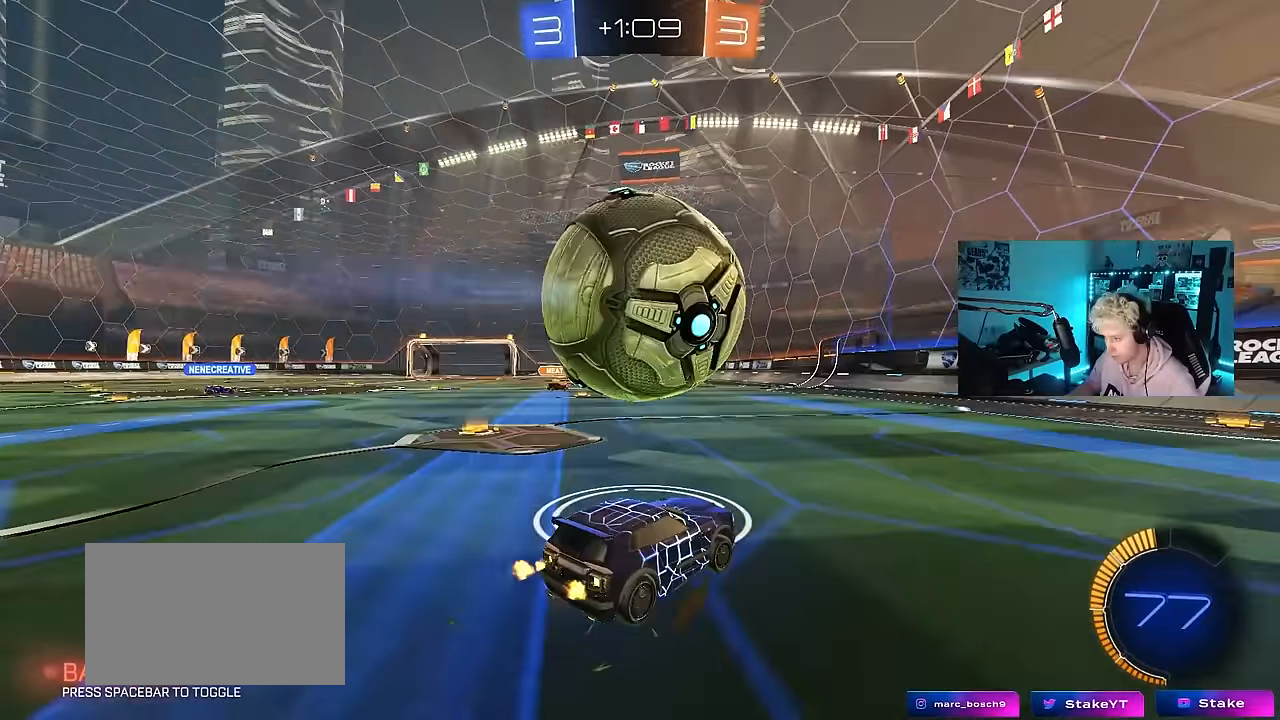
{"keys": ["w"], "mouse": [], "events": [[17, "d", "up"], [250, "a", "down"], [300, "mouse_left", "down"], [350, "a", "up"], [433, "mouse_left", "up"]]}
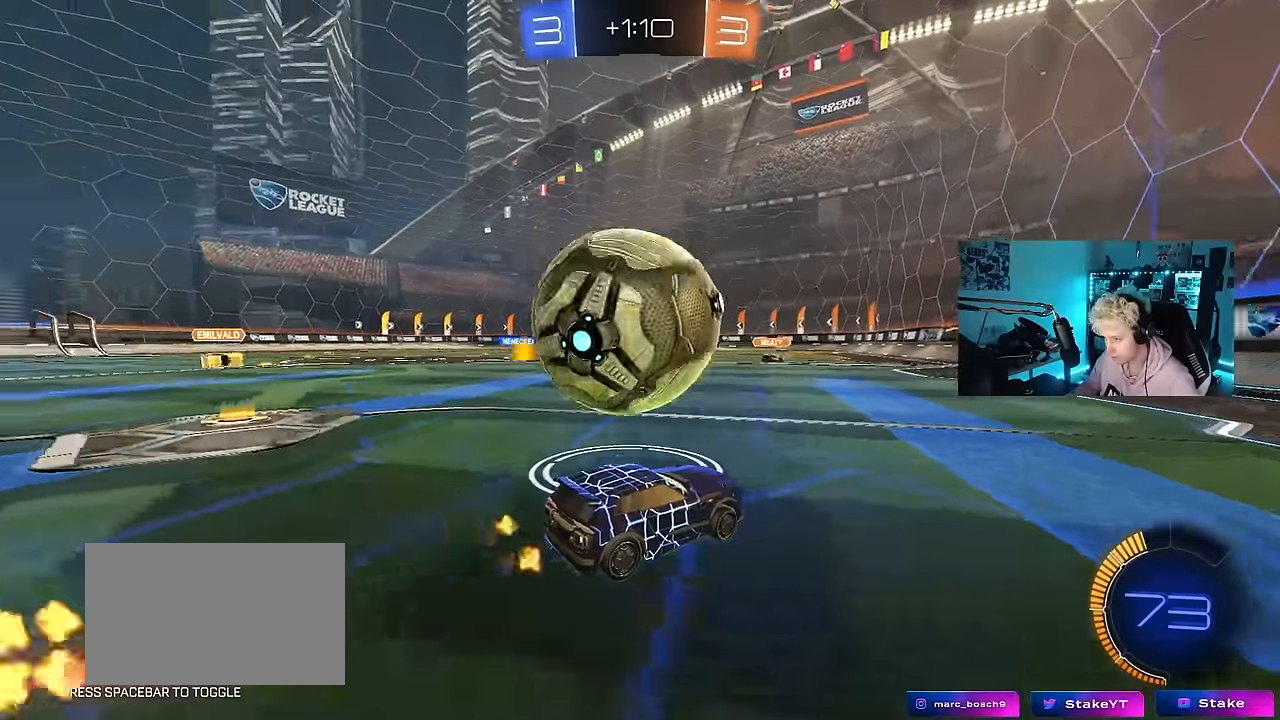
{"keys": ["w"], "mouse": ["left"], "events": [[33, "a", "down"], [33, "w", "up"], [133, "w", "down"], [217, "a", "up"], [267, "mouse_left", "down"], [367, "mouse_left", "up"], [400, "a", "down"], [450, "mouse_left", "down"], [500, "a", "up"]]}
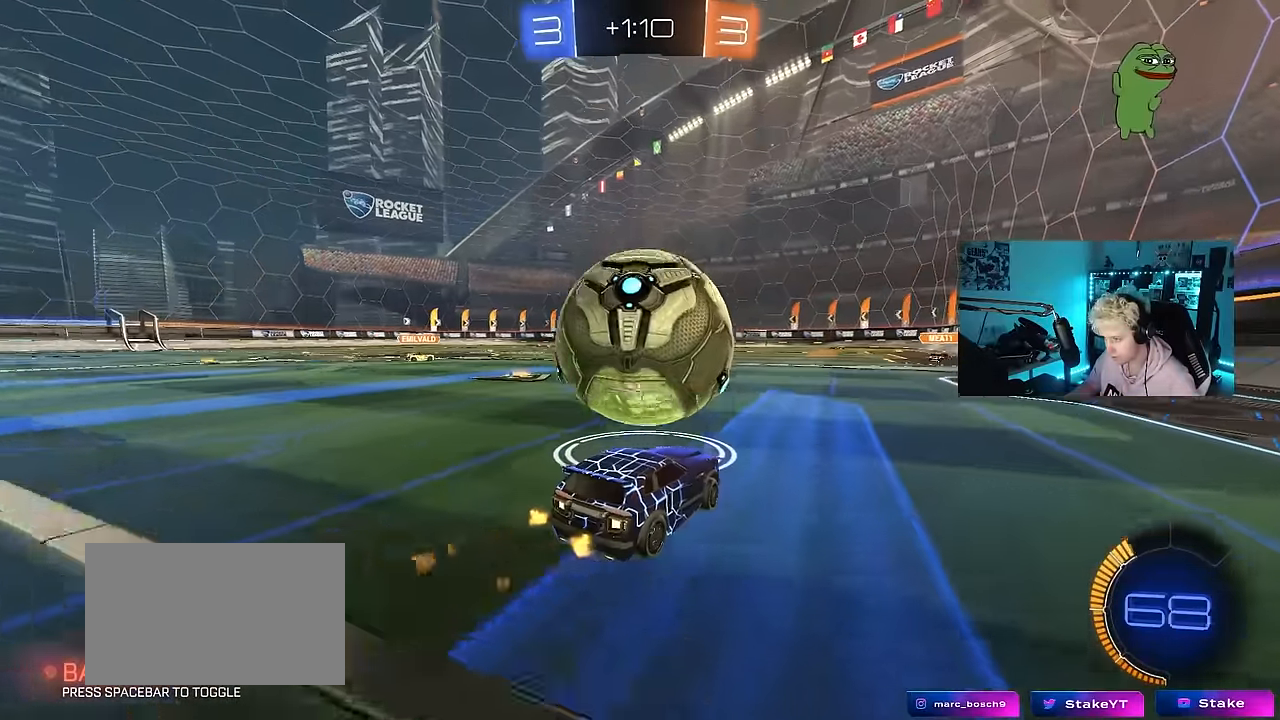
{"keys": ["w"], "mouse": ["left"], "events": []}
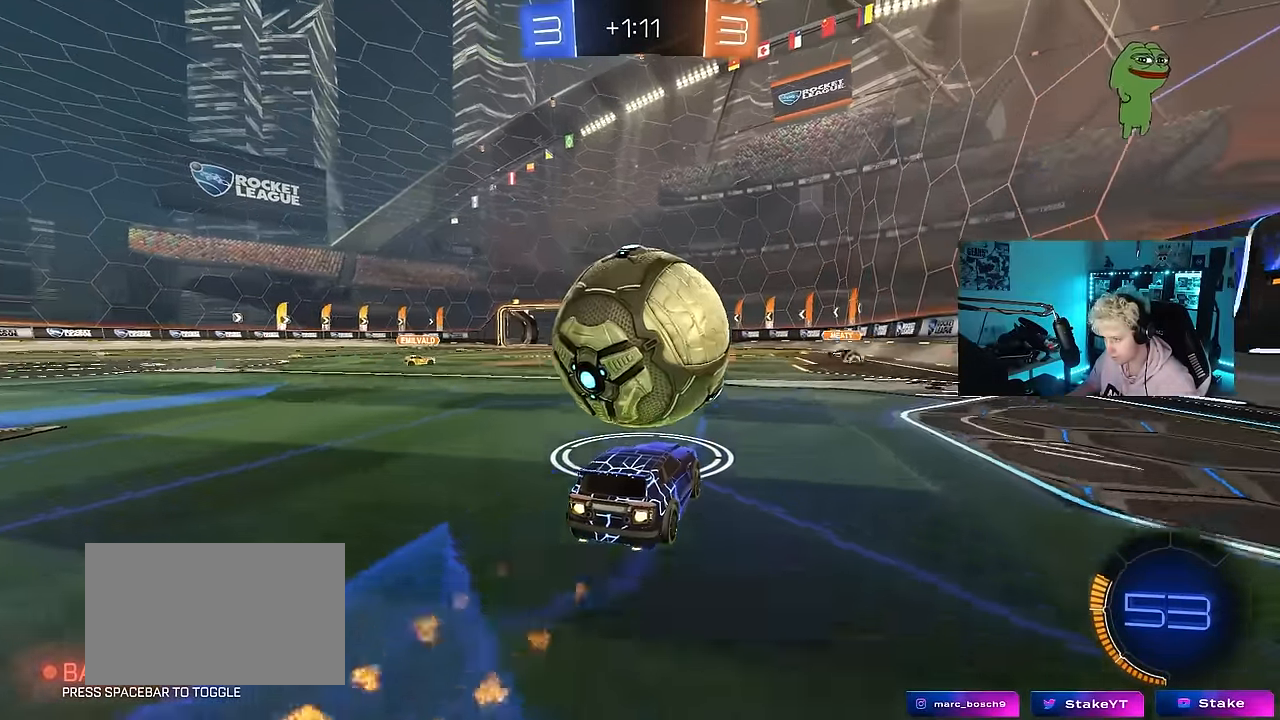
{"keys": ["a", "w"], "mouse": [], "events": [[150, "d", "down"], [250, "mouse_left", "up"], [350, "d", "up"], [383, "a", "down"]]}
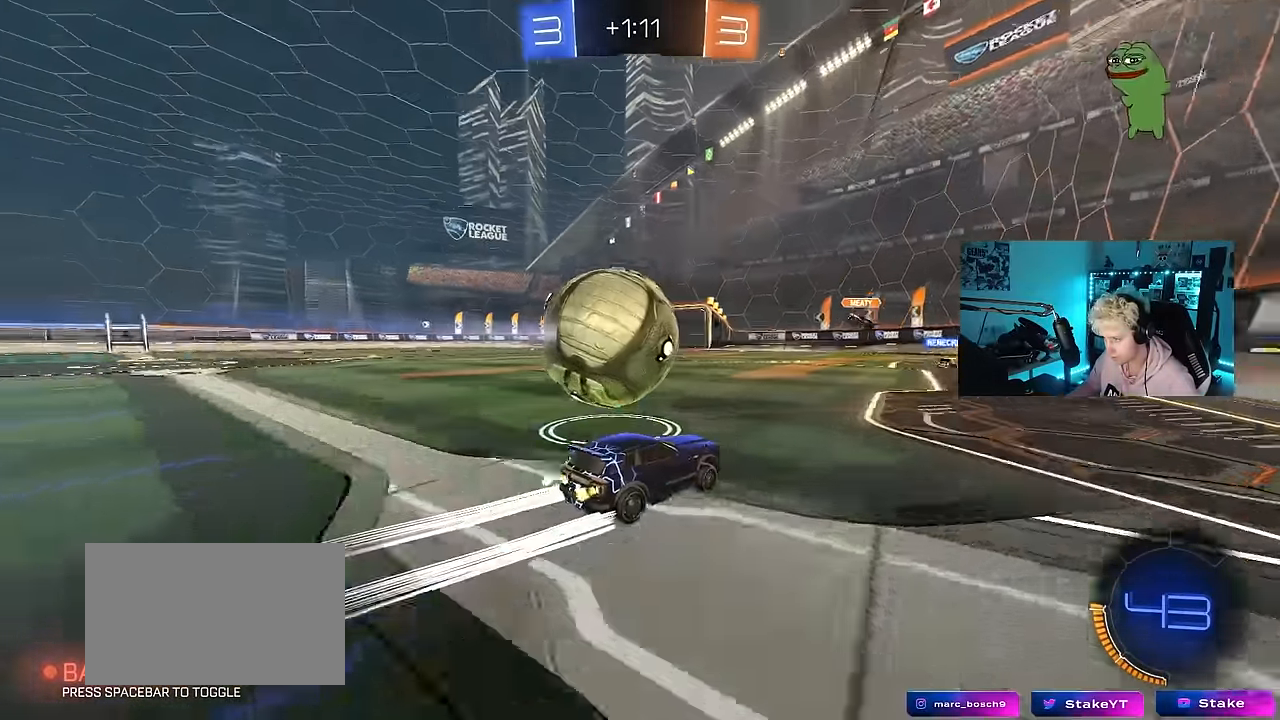
{"keys": ["w"], "mouse": [], "events": [[33, "w", "up"], [83, "a", "up"], [117, "d", "down"], [267, "d", "up"], [317, "a", "down"], [317, "mouse_left", "down"], [317, "w", "down"], [400, "a", "up"], [500, "mouse_left", "up"]]}
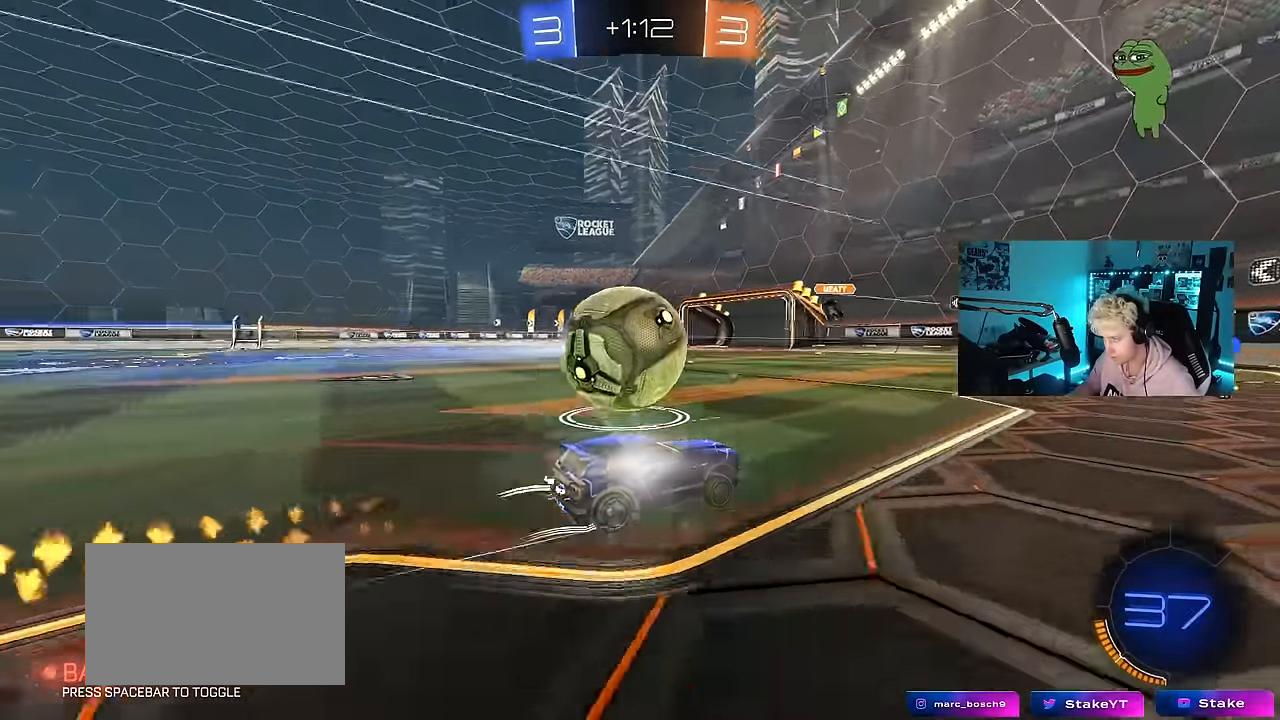
{"keys": ["w"], "mouse": [], "events": [[183, "a", "down"], [283, "a", "up"]]}
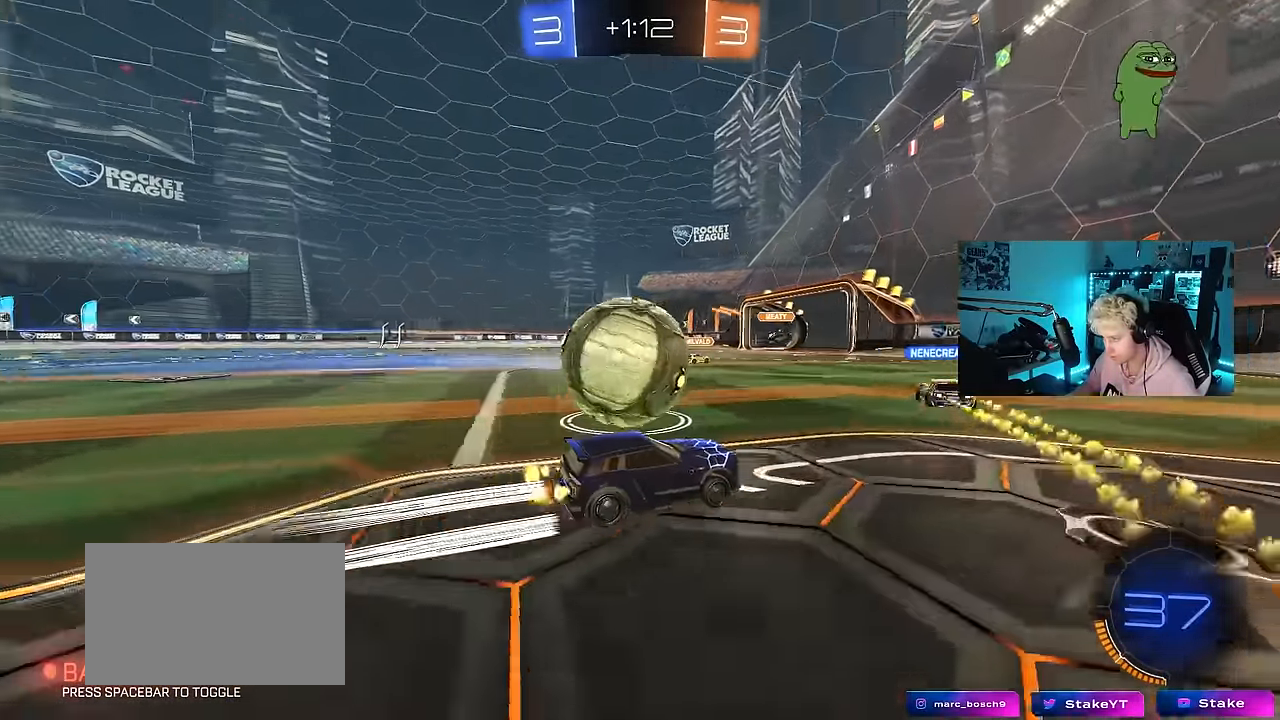
{"keys": ["a", "shift"], "mouse": ["left", "right"], "events": [[17, "a", "down"], [150, "w", "up"], [350, "mouse_left", "down"], [400, "mouse_right", "down"], [400, "shift", "down"], [433, "mouse_right", "up"], [483, "mouse_right", "down"]]}